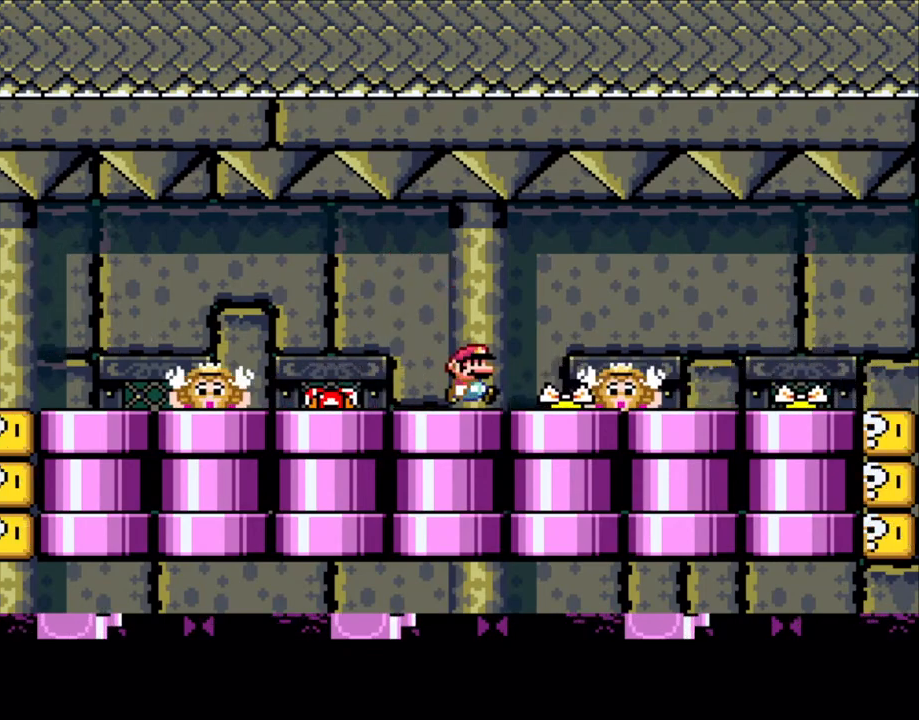
Gameplay with a controller (Nintendo layout); each line is a JSON object with the inputs held at the frame after it. "events" lists button and stick changes between this image and that frame as [ms after this image, input, new state], when the widget could be followed in between. Not read: L3 R3.
{"buttons": ["X", "DPAD_LEFT"], "events": [[100, "DPAD_LEFT", "up"], [183, "A", "down"], [250, "A", "up"], [250, "DPAD_RIGHT", "down"], [383, "DPAD_RIGHT", "up"], [450, "DPAD_LEFT", "down"]]}
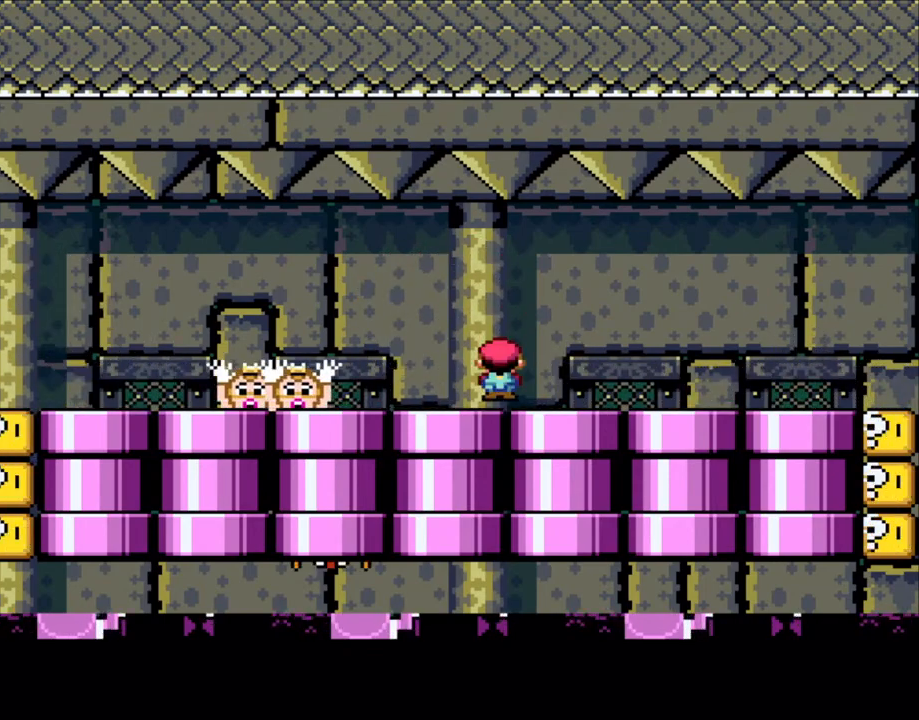
{"buttons": ["X", "DPAD_RIGHT"], "events": [[50, "DPAD_LEFT", "up"], [83, "DPAD_RIGHT", "down"], [150, "A", "down"], [150, "DPAD_LEFT", "down"], [150, "DPAD_RIGHT", "up"], [200, "A", "up"], [333, "DPAD_LEFT", "up"], [500, "DPAD_RIGHT", "down"]]}
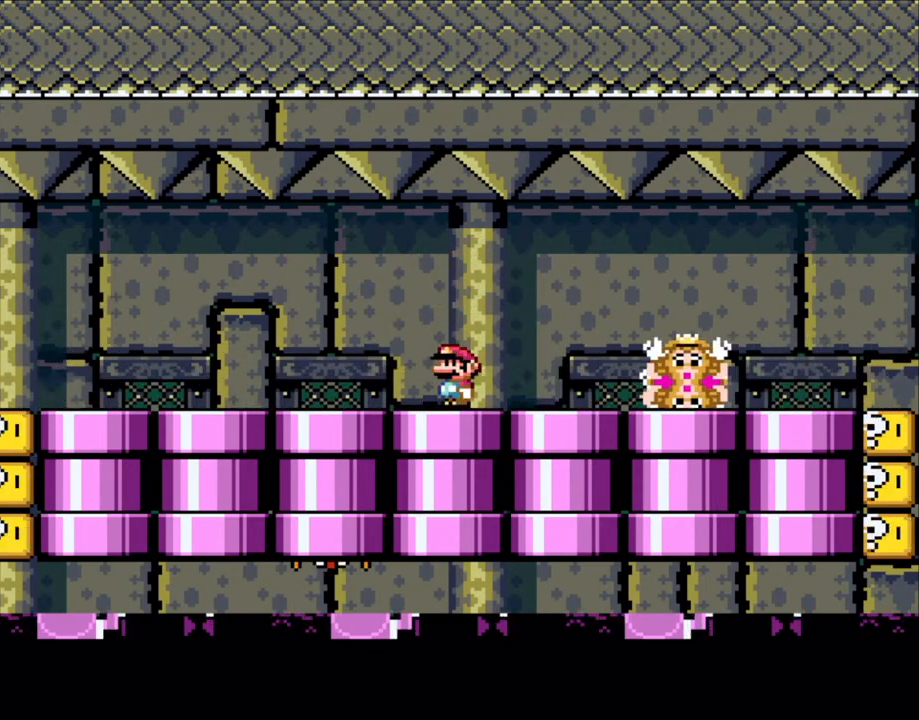
{"buttons": ["X"], "events": [[133, "DPAD_RIGHT", "up"], [150, "A", "down"], [150, "DPAD_LEFT", "down"], [250, "A", "up"], [300, "DPAD_LEFT", "up"], [350, "DPAD_RIGHT", "down"], [500, "DPAD_RIGHT", "up"]]}
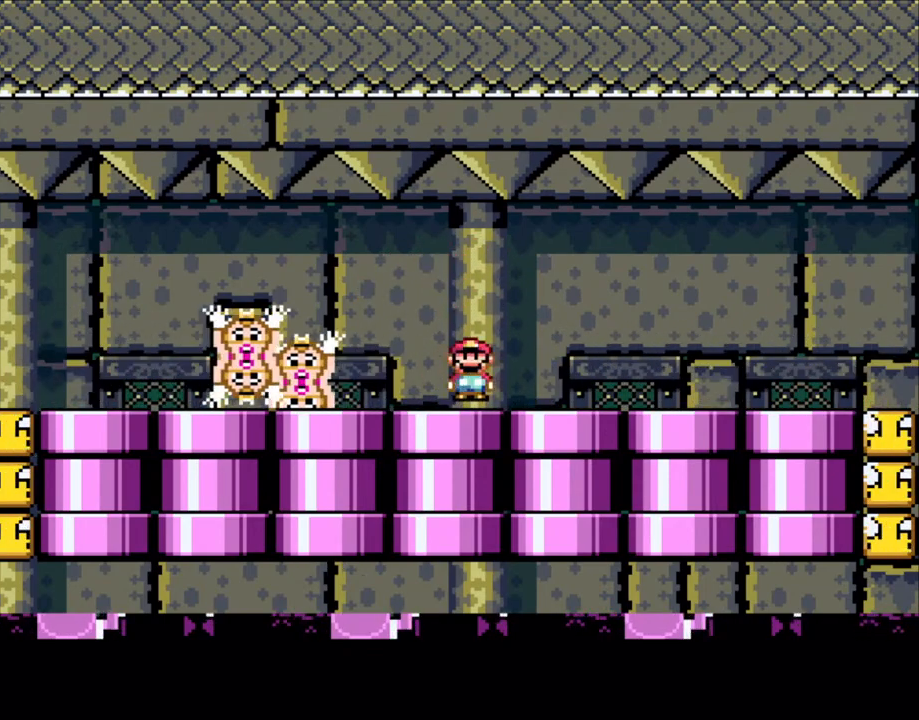
{"buttons": ["X", "DPAD_LEFT"], "events": [[83, "DPAD_LEFT", "down"], [100, "DPAD_LEFT", "up"], [283, "DPAD_RIGHT", "down"], [300, "A", "down"], [400, "A", "up"], [500, "DPAD_LEFT", "down"], [500, "DPAD_RIGHT", "up"]]}
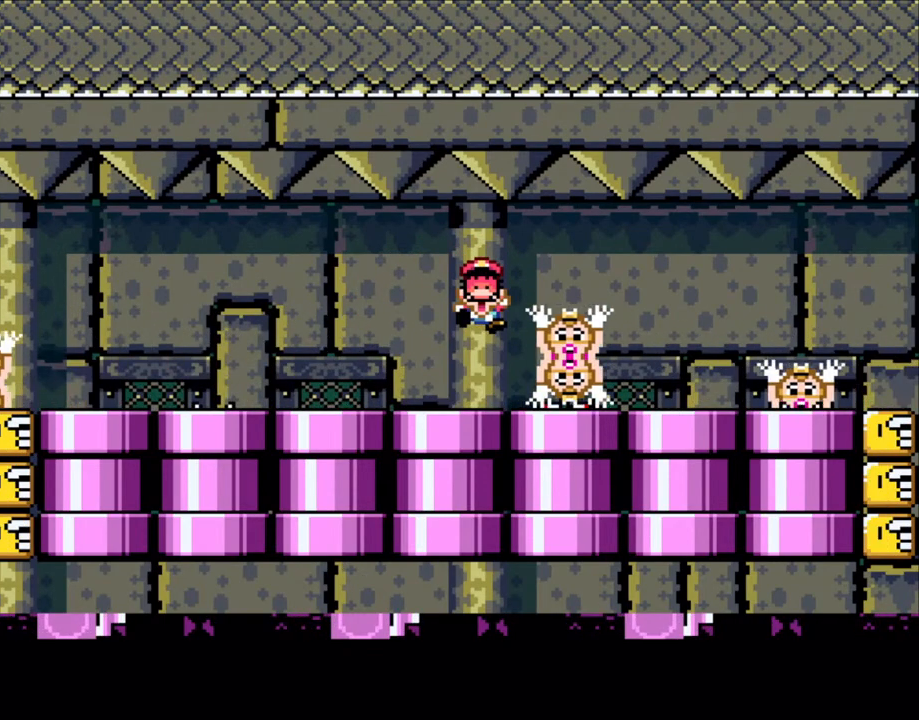
{"buttons": [], "events": [[150, "X", "up"], [183, "DPAD_LEFT", "up"]]}
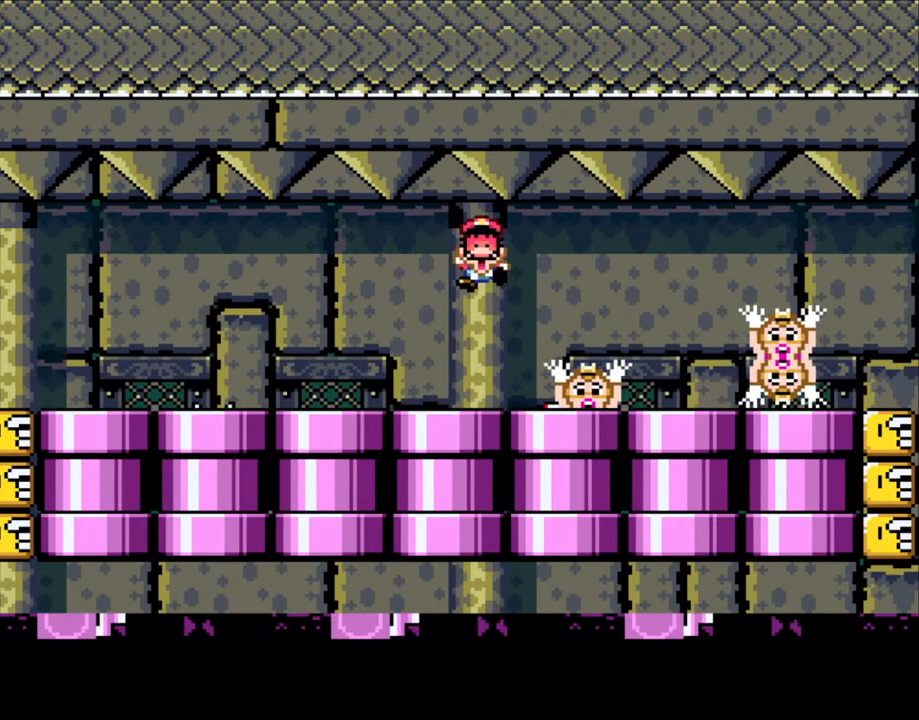
{"buttons": [], "events": []}
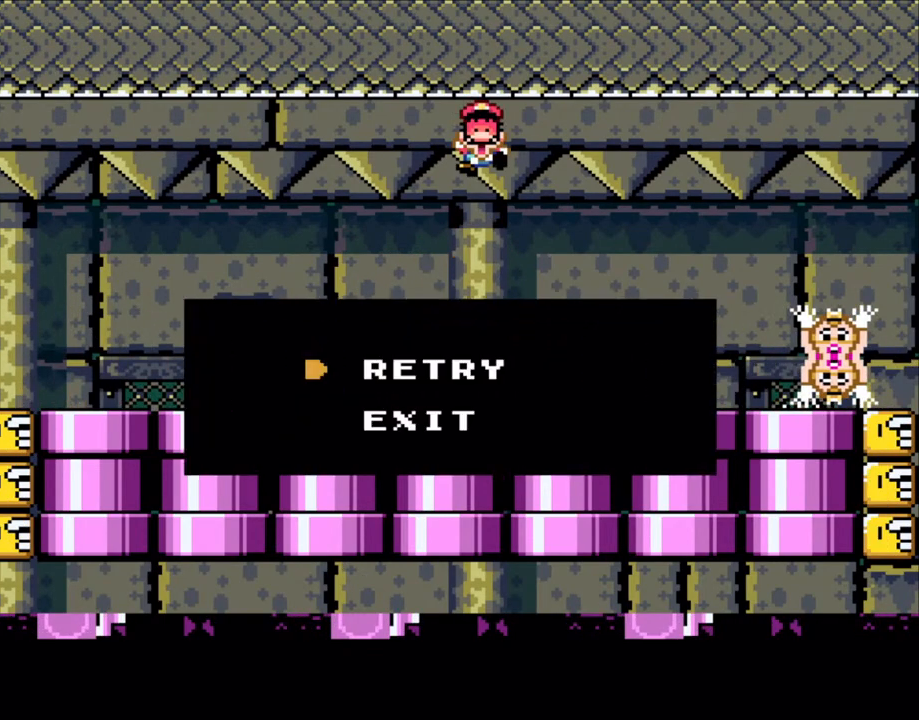
{"buttons": [], "events": []}
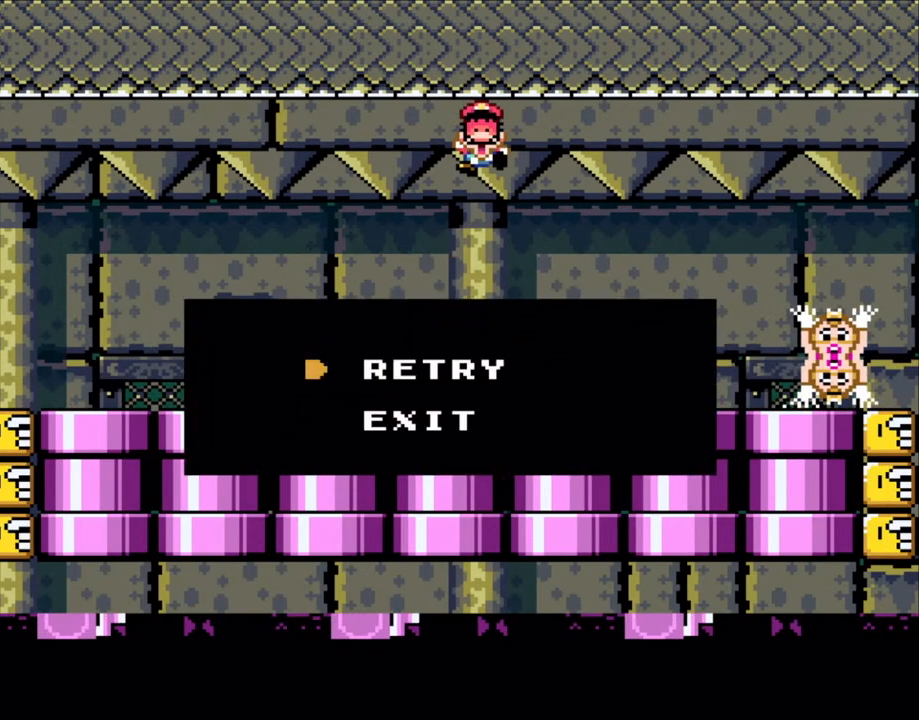
{"buttons": ["A"], "events": [[250, "A", "down"], [350, "A", "up"], [450, "A", "down"]]}
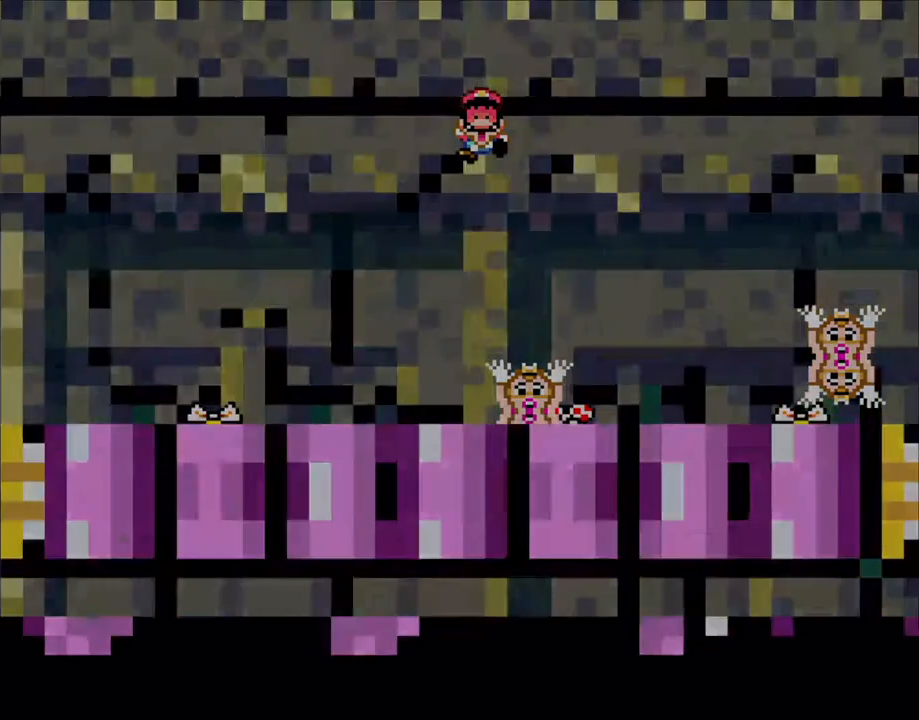
{"buttons": [], "events": [[50, "A", "up"]]}
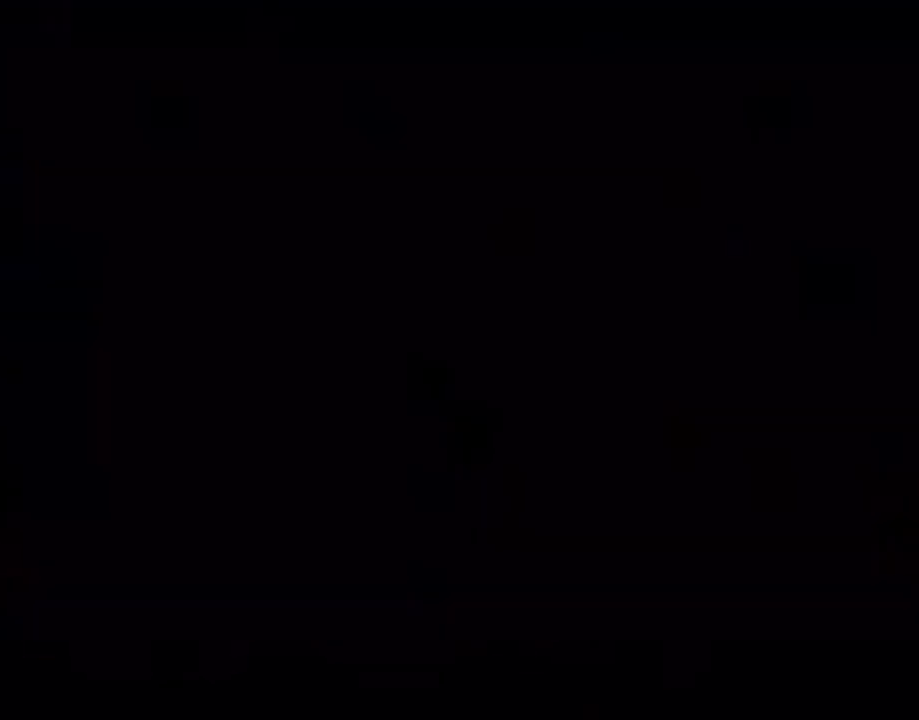
{"buttons": [], "events": []}
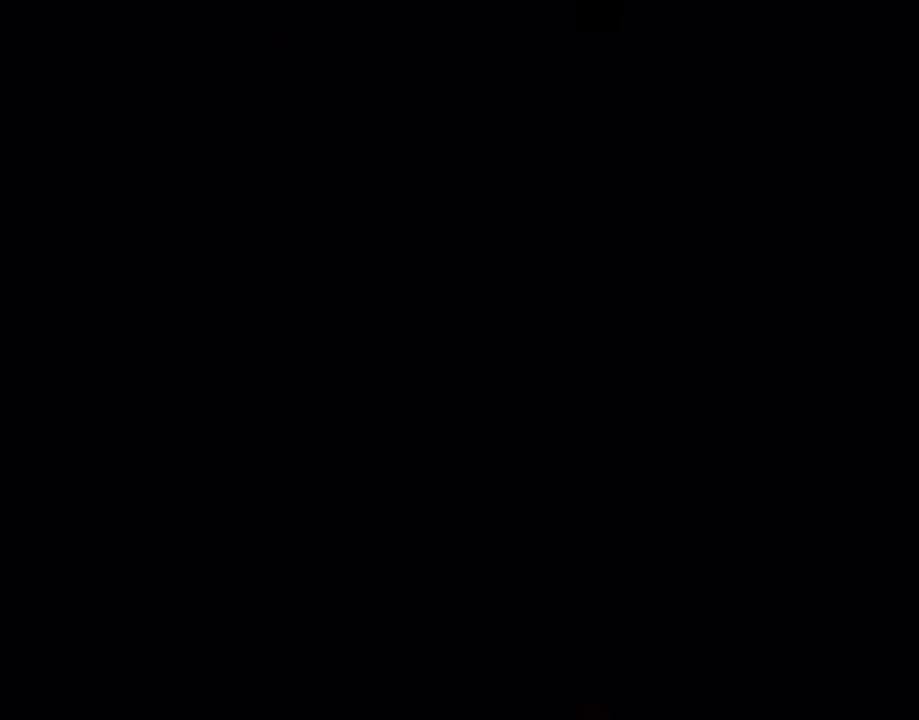
{"buttons": [], "events": []}
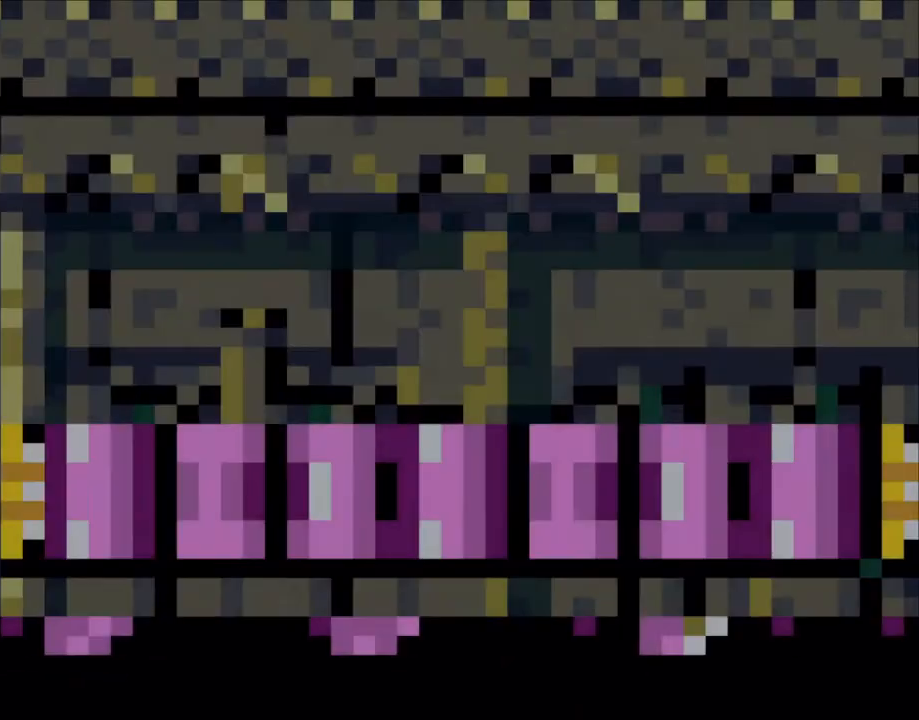
{"buttons": ["X"], "events": [[133, "X", "down"]]}
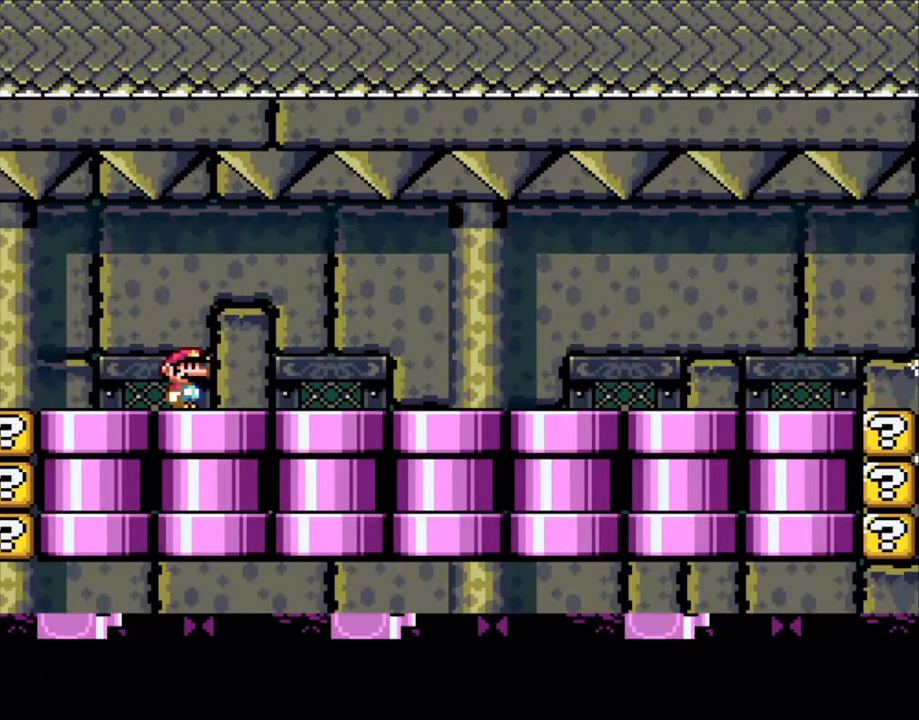
{"buttons": ["X", "DPAD_RIGHT"], "events": [[300, "DPAD_RIGHT", "down"]]}
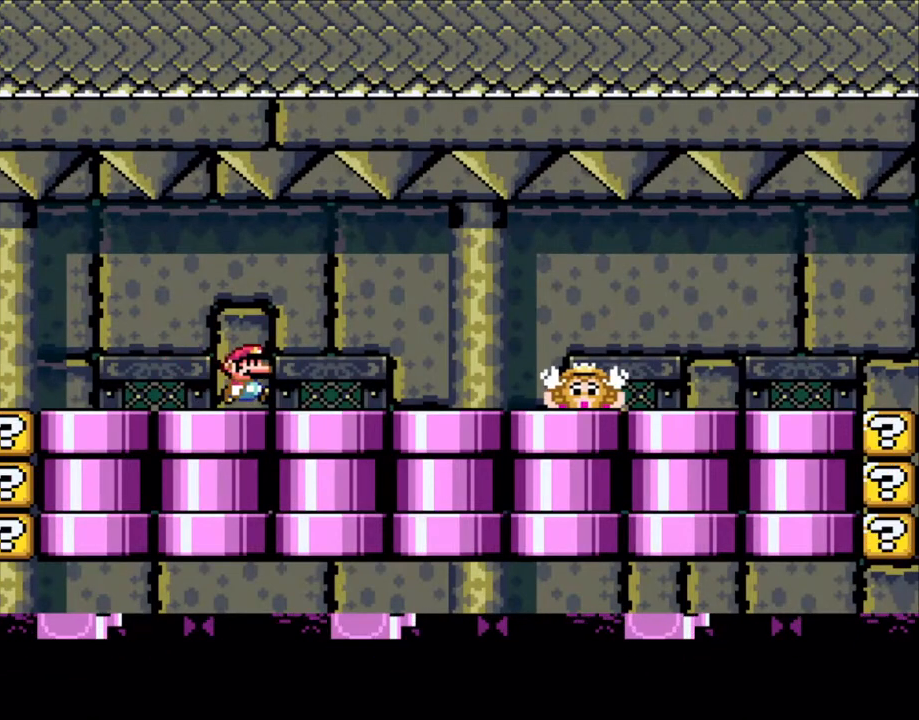
{"buttons": ["X"], "events": [[250, "DPAD_RIGHT", "up"], [283, "A", "down"], [283, "DPAD_LEFT", "down"], [350, "A", "up"], [400, "DPAD_LEFT", "up"]]}
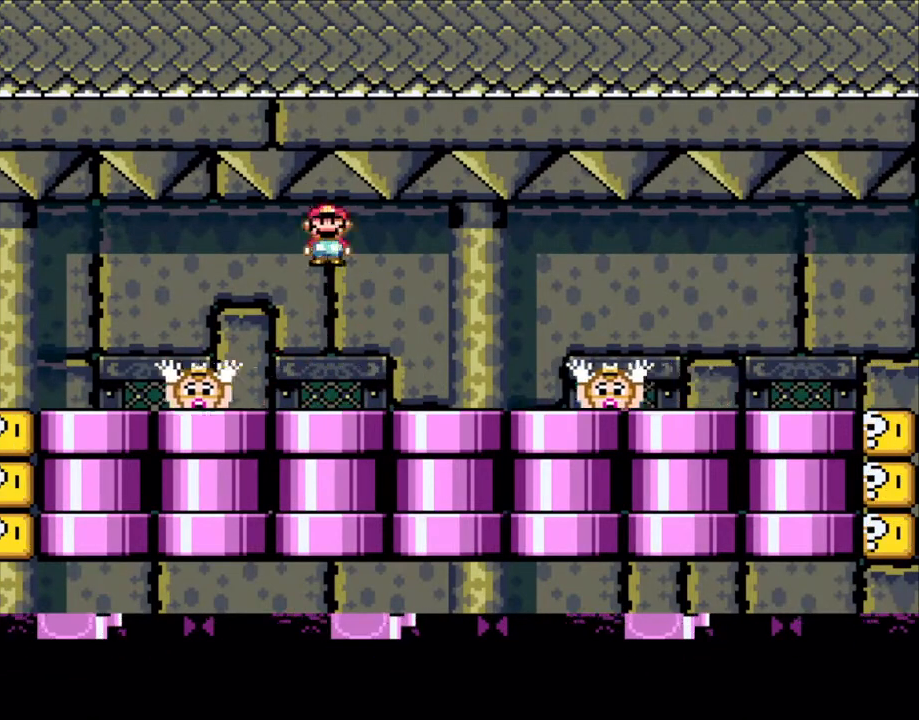
{"buttons": ["X", "DPAD_RIGHT"], "events": [[350, "A", "down"], [400, "A", "up"], [400, "DPAD_RIGHT", "down"]]}
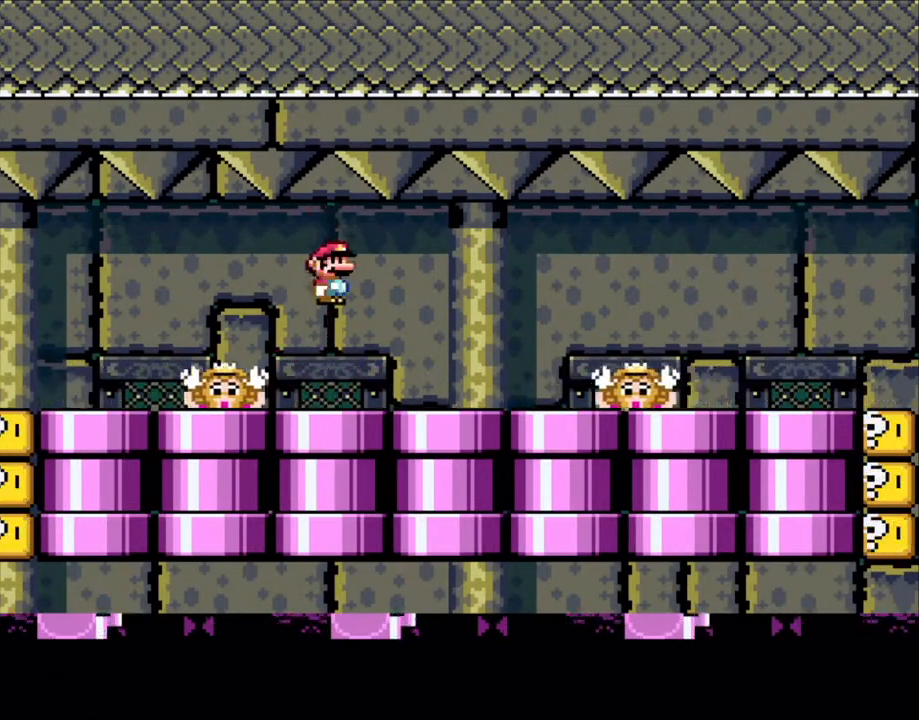
{"buttons": ["X"], "events": [[50, "DPAD_RIGHT", "up"], [83, "DPAD_LEFT", "down"], [150, "DPAD_LEFT", "up"], [300, "DPAD_RIGHT", "down"], [350, "A", "down"], [383, "A", "up"], [483, "DPAD_RIGHT", "up"]]}
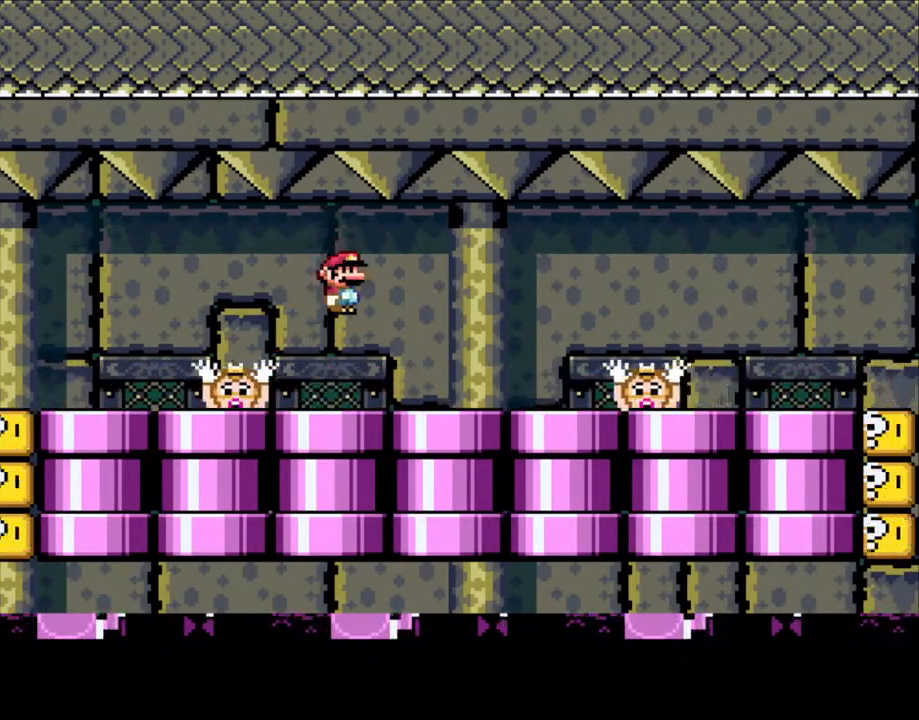
{"buttons": ["X", "DPAD_LEFT"], "events": [[50, "DPAD_LEFT", "down"], [133, "DPAD_LEFT", "up"], [300, "DPAD_RIGHT", "down"], [350, "A", "down"], [400, "DPAD_RIGHT", "up"], [450, "A", "up"], [483, "DPAD_LEFT", "down"]]}
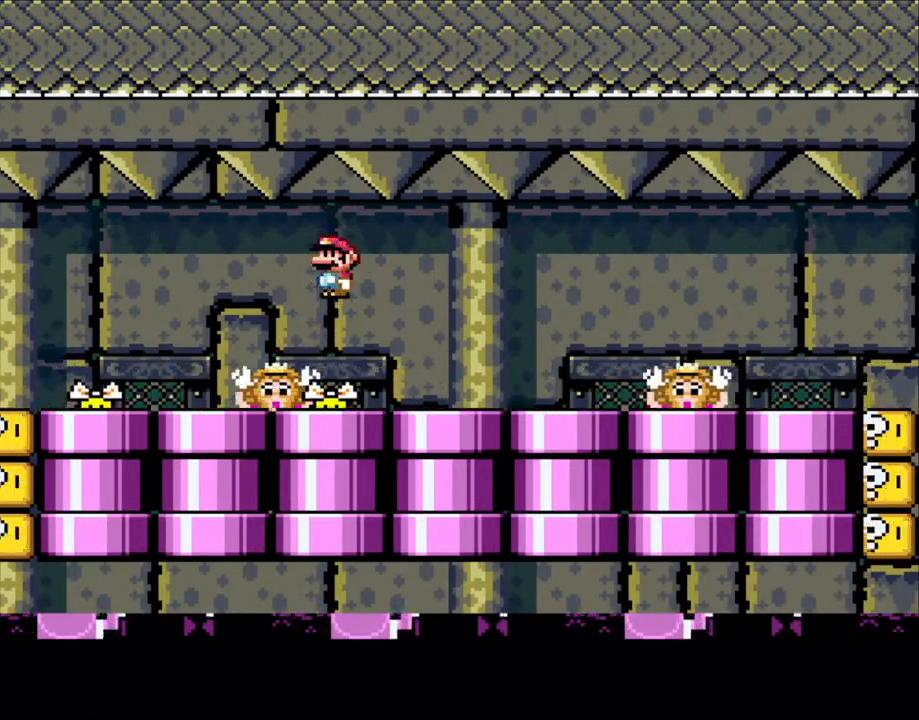
{"buttons": ["X", "DPAD_RIGHT"], "events": [[83, "DPAD_LEFT", "up"], [200, "DPAD_RIGHT", "down"], [350, "A", "down"], [450, "A", "up"]]}
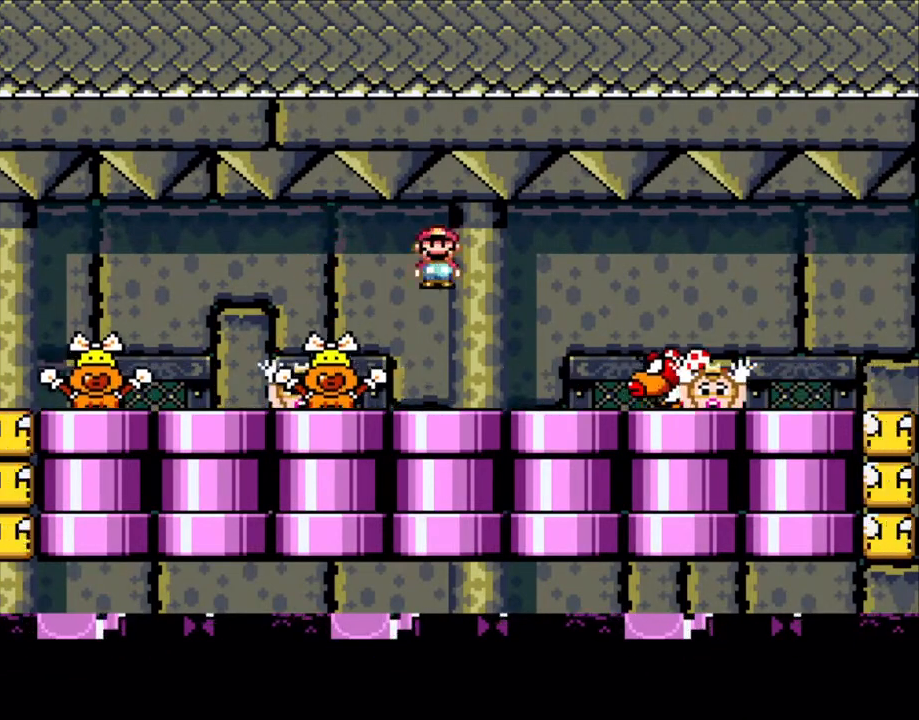
{"buttons": ["X", "DPAD_LEFT"], "events": [[133, "A", "down"], [350, "A", "up"], [383, "DPAD_RIGHT", "up"], [433, "DPAD_LEFT", "down"]]}
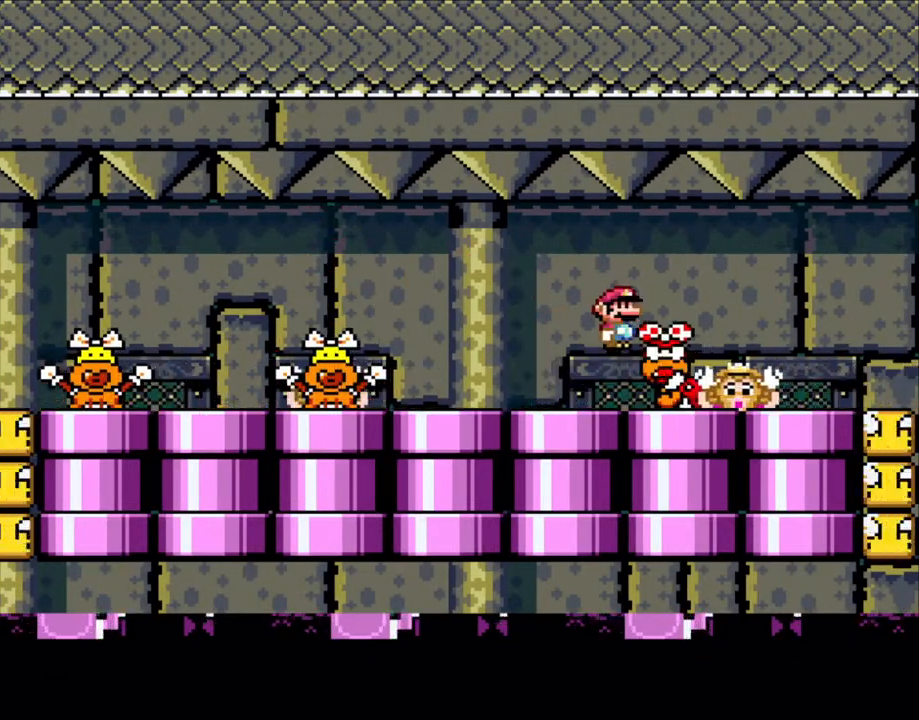
{"buttons": [], "events": [[50, "A", "down"], [100, "A", "up"], [150, "DPAD_LEFT", "up"], [150, "X", "up"], [200, "DPAD_RIGHT", "down"], [250, "X", "down"], [300, "DPAD_RIGHT", "up"], [350, "DPAD_LEFT", "down"], [500, "DPAD_LEFT", "up"], [500, "X", "up"]]}
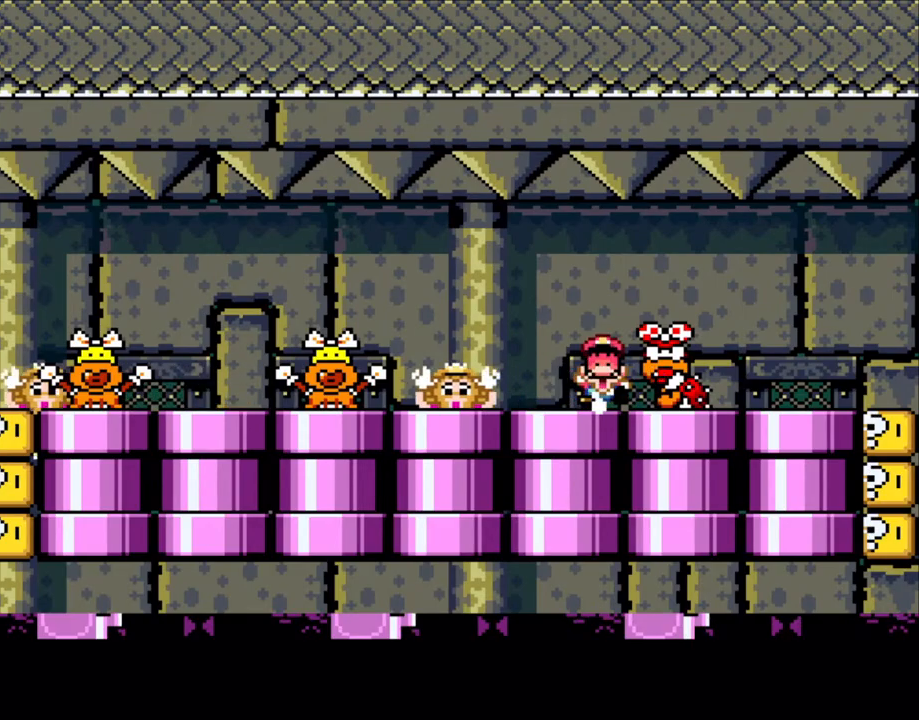
{"buttons": ["A", "X"], "events": [[183, "X", "down"], [200, "A", "down"], [350, "A", "up"], [350, "X", "up"], [433, "A", "down"], [433, "X", "down"]]}
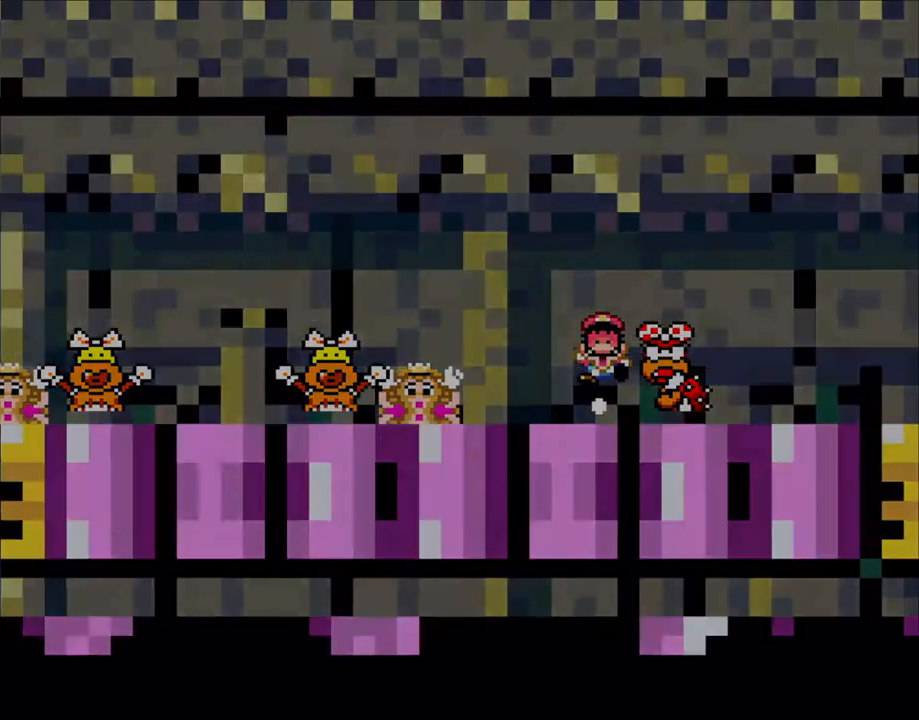
{"buttons": [], "events": [[50, "A", "up"], [50, "X", "up"]]}
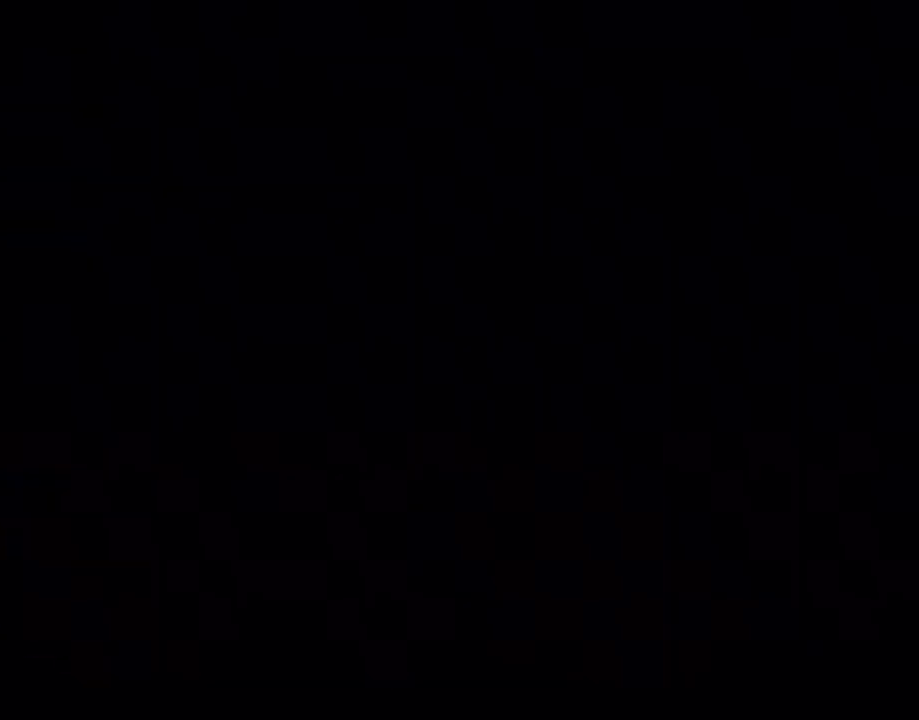
{"buttons": ["X"], "events": [[133, "X", "down"]]}
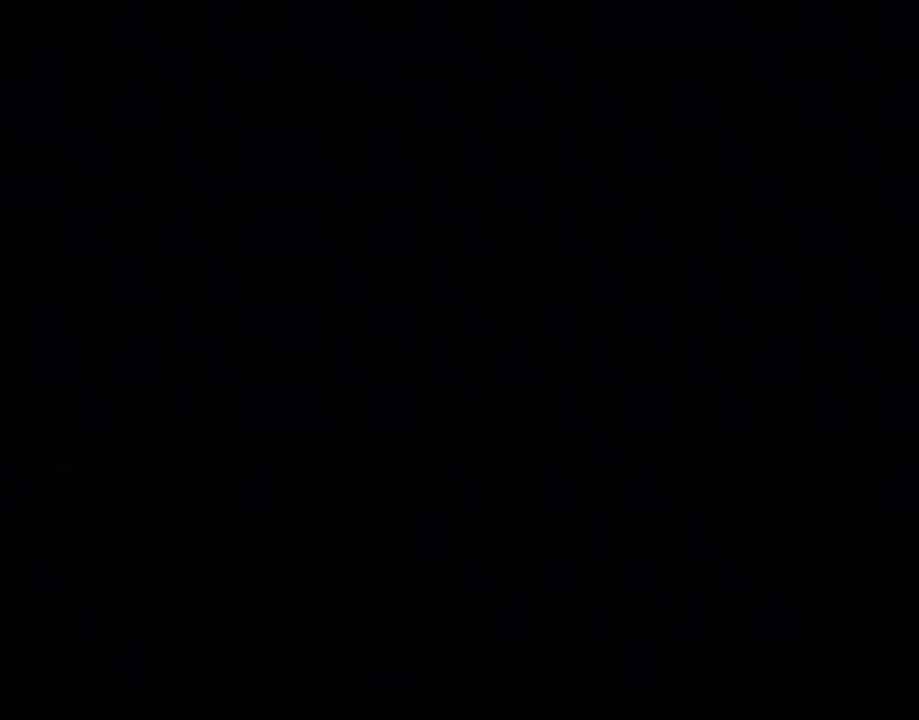
{"buttons": ["X"], "events": []}
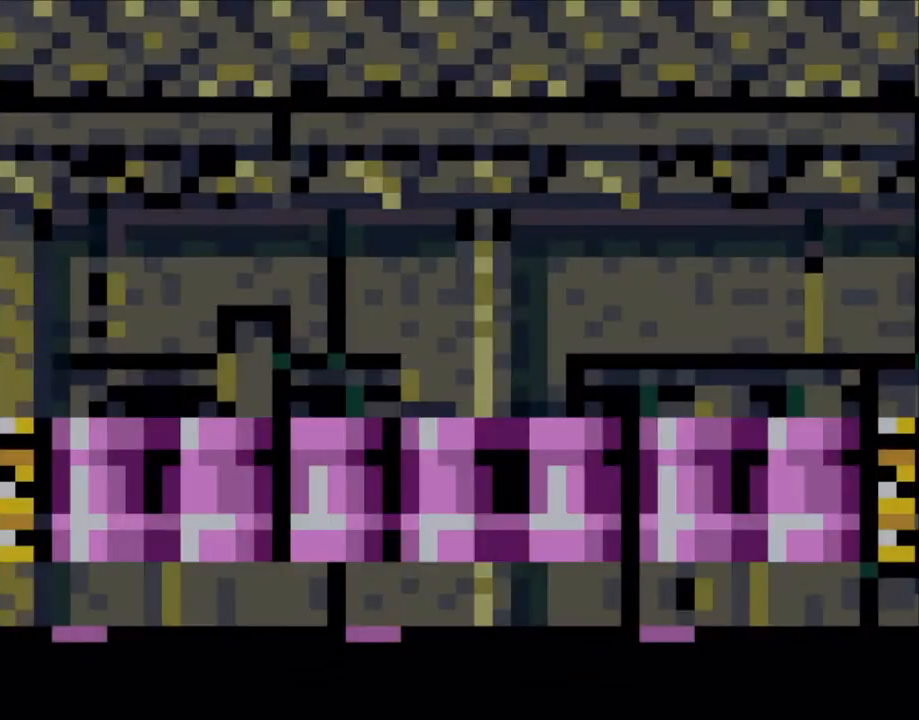
{"buttons": ["X", "DPAD_RIGHT"], "events": [[500, "DPAD_RIGHT", "down"]]}
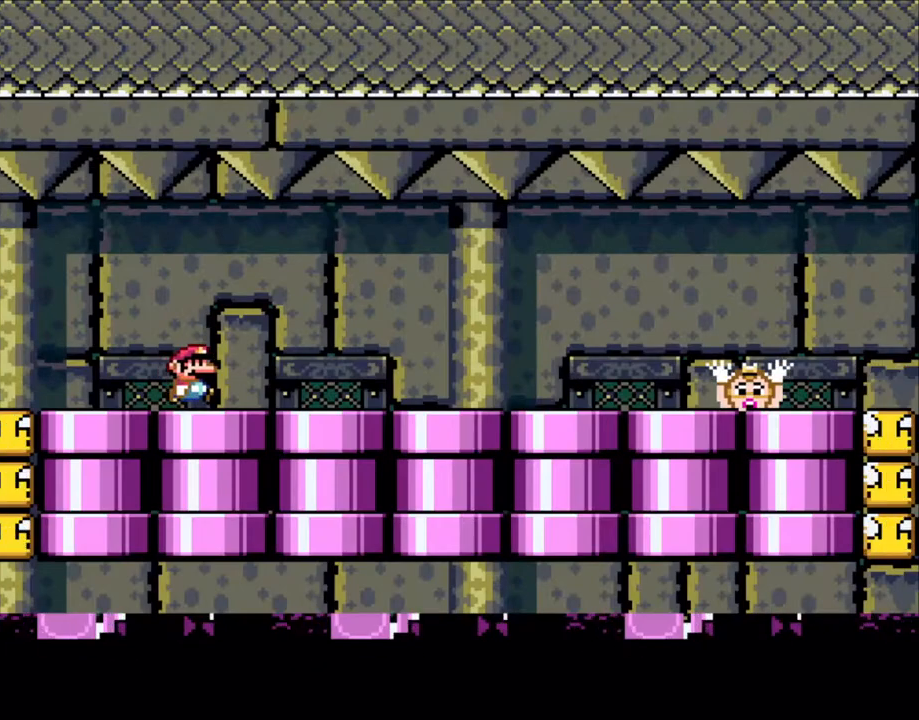
{"buttons": ["A", "X", "DPAD_RIGHT"], "events": [[233, "A", "down"], [300, "A", "up"], [450, "A", "down"]]}
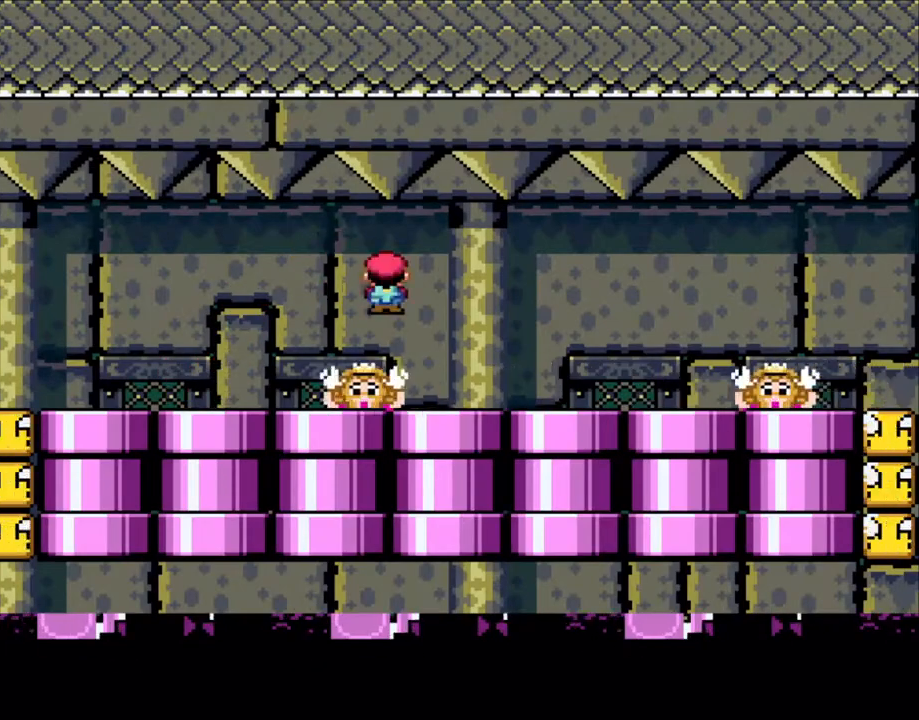
{"buttons": ["X"], "events": [[50, "A", "up"], [50, "DPAD_LEFT", "down"], [50, "DPAD_RIGHT", "up"], [200, "DPAD_LEFT", "up"], [300, "A", "down"], [350, "A", "up"]]}
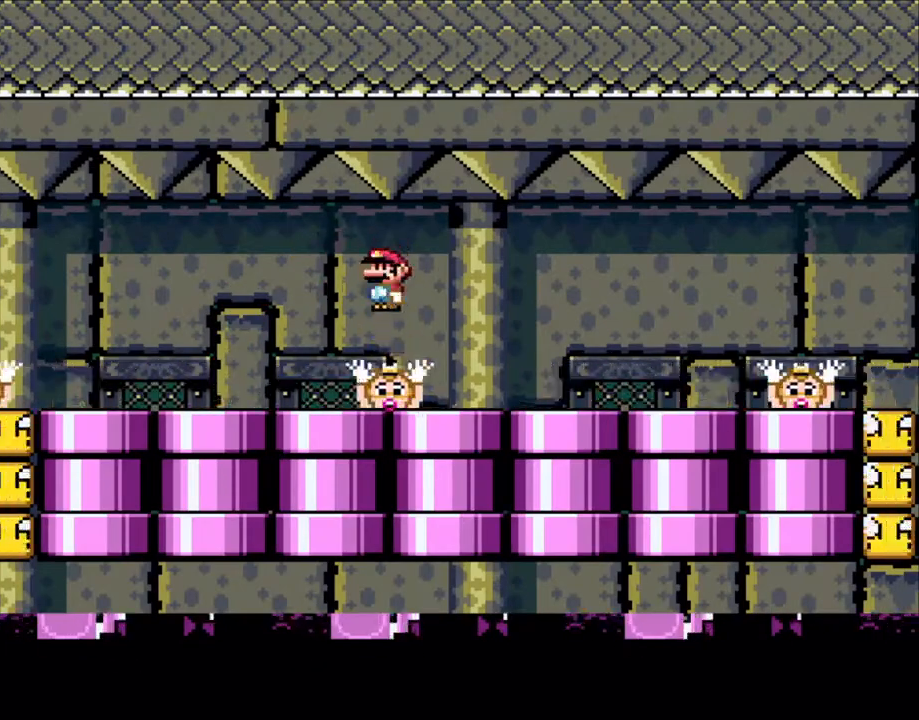
{"buttons": ["X"], "events": [[333, "A", "down"], [433, "A", "up"]]}
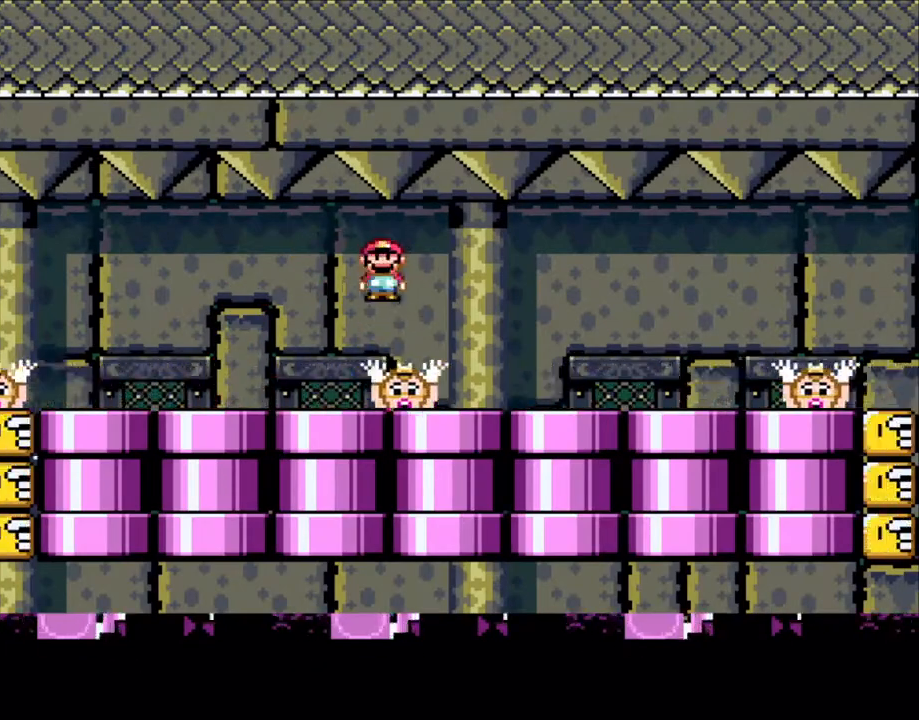
{"buttons": ["A", "X"], "events": [[433, "A", "down"]]}
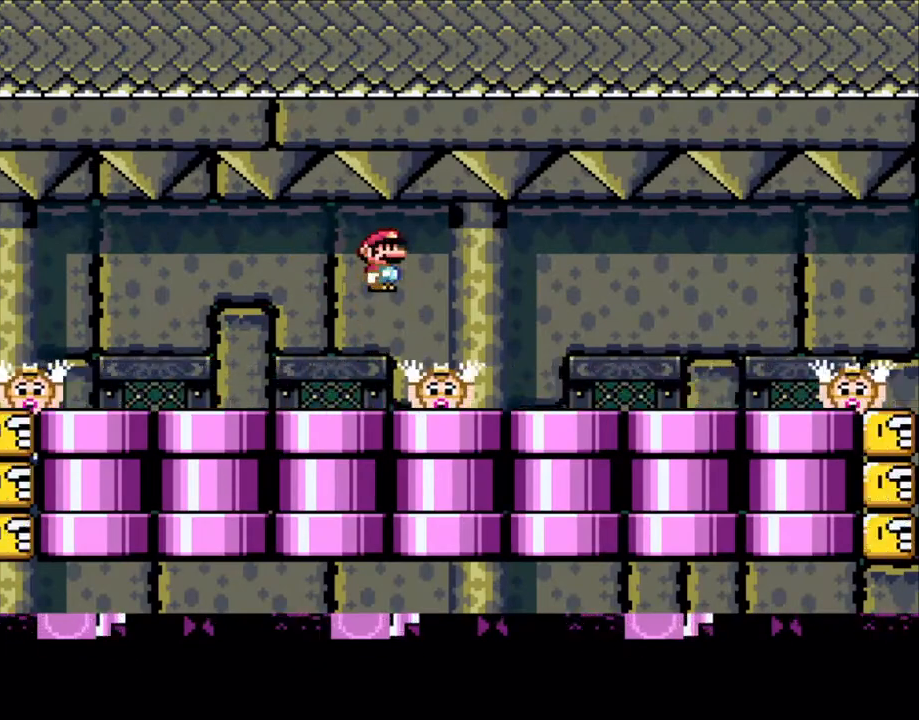
{"buttons": ["X"], "events": [[33, "A", "up"], [200, "A", "down"], [250, "A", "up"]]}
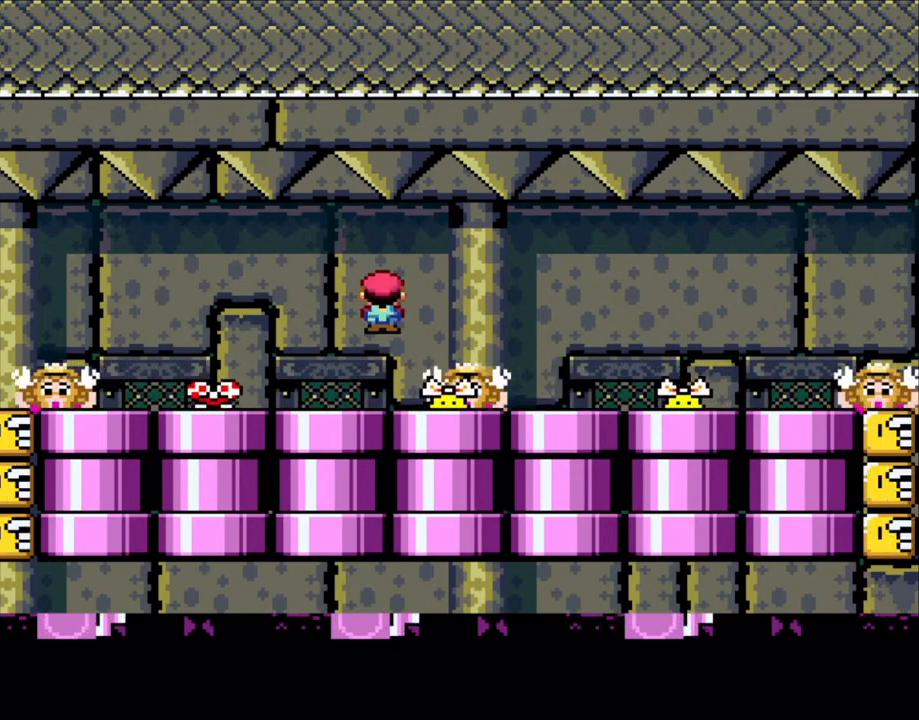
{"buttons": ["X", "DPAD_LEFT"], "events": [[33, "A", "down"], [100, "A", "up"], [433, "DPAD_LEFT", "down"]]}